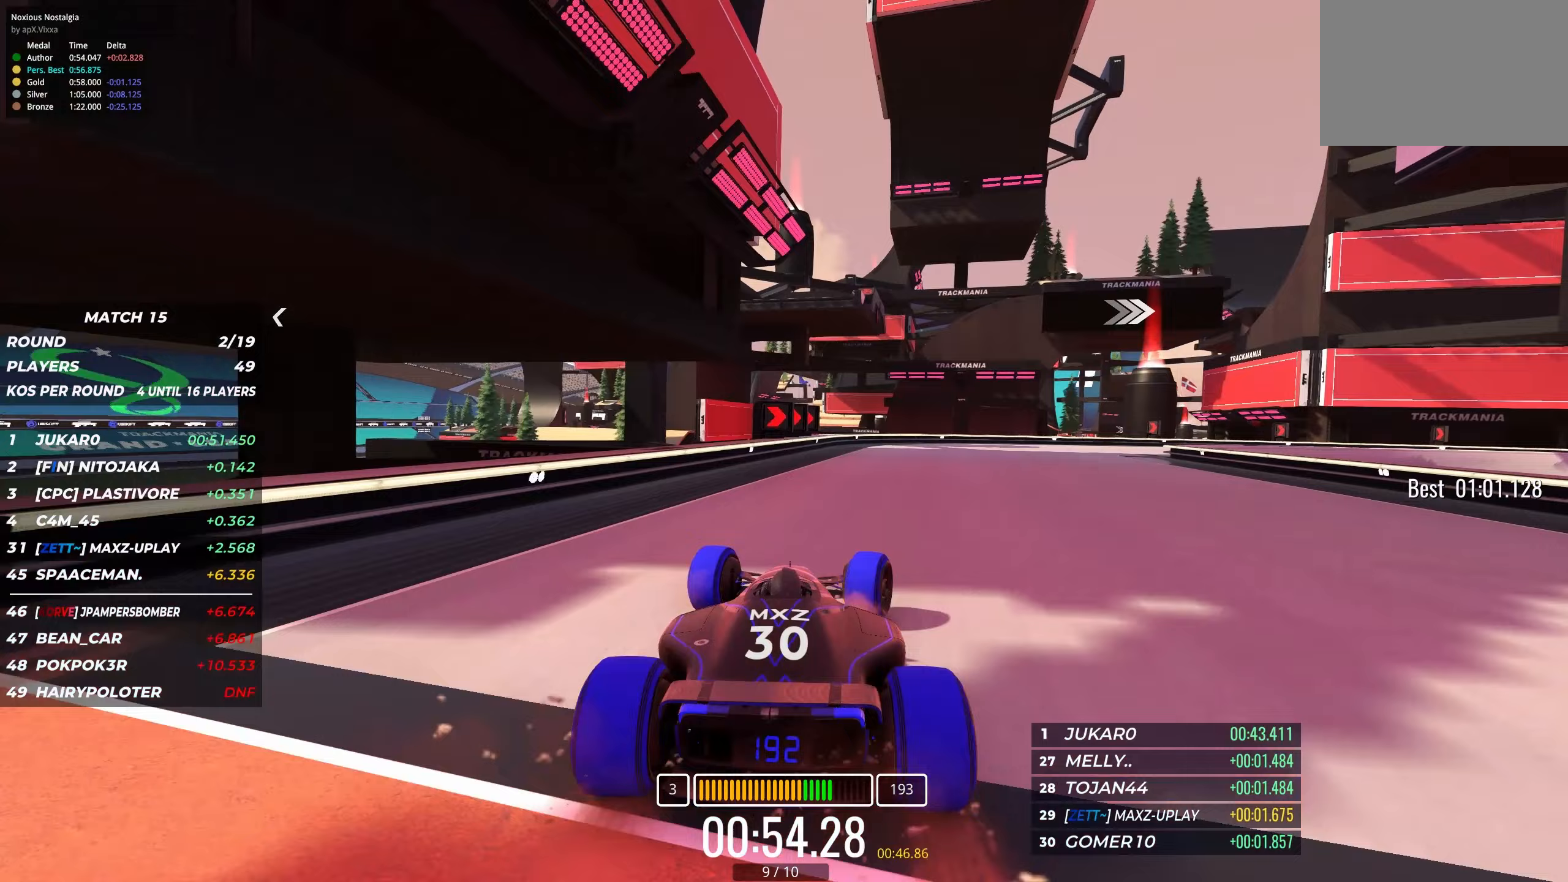
Gameplay with keyboard; each line is a JSON object with the keys held at the frame after it (dt_ms = milliseconds from this image to that frame). "events" lists presses ("down") and releases ("up") of "down", "left", "right" and "up" between this image and that frame as [ms after this image, input, new state], when the widget could be followed in between. No other keys are recorded. Mouse input is not recorded.
{"dt_ms": 250, "keys": ["right", "up"], "events": [[33, "right", "up"], [117, "right", "down"]]}
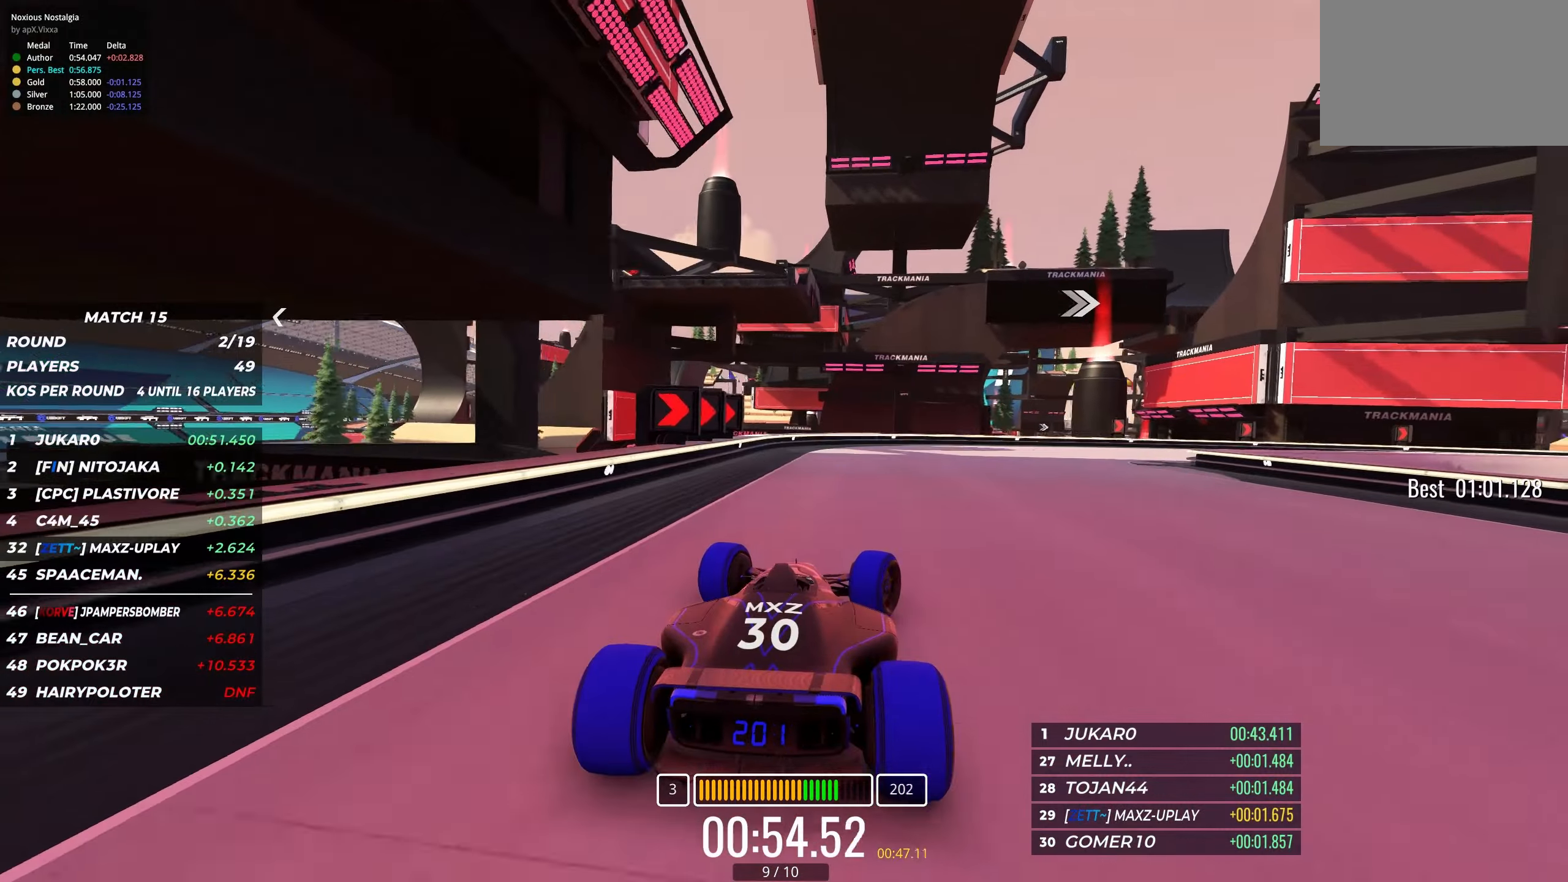
{"dt_ms": 500, "keys": ["right", "up"], "events": [[17, "right", "up"], [50, "right", "down"]]}
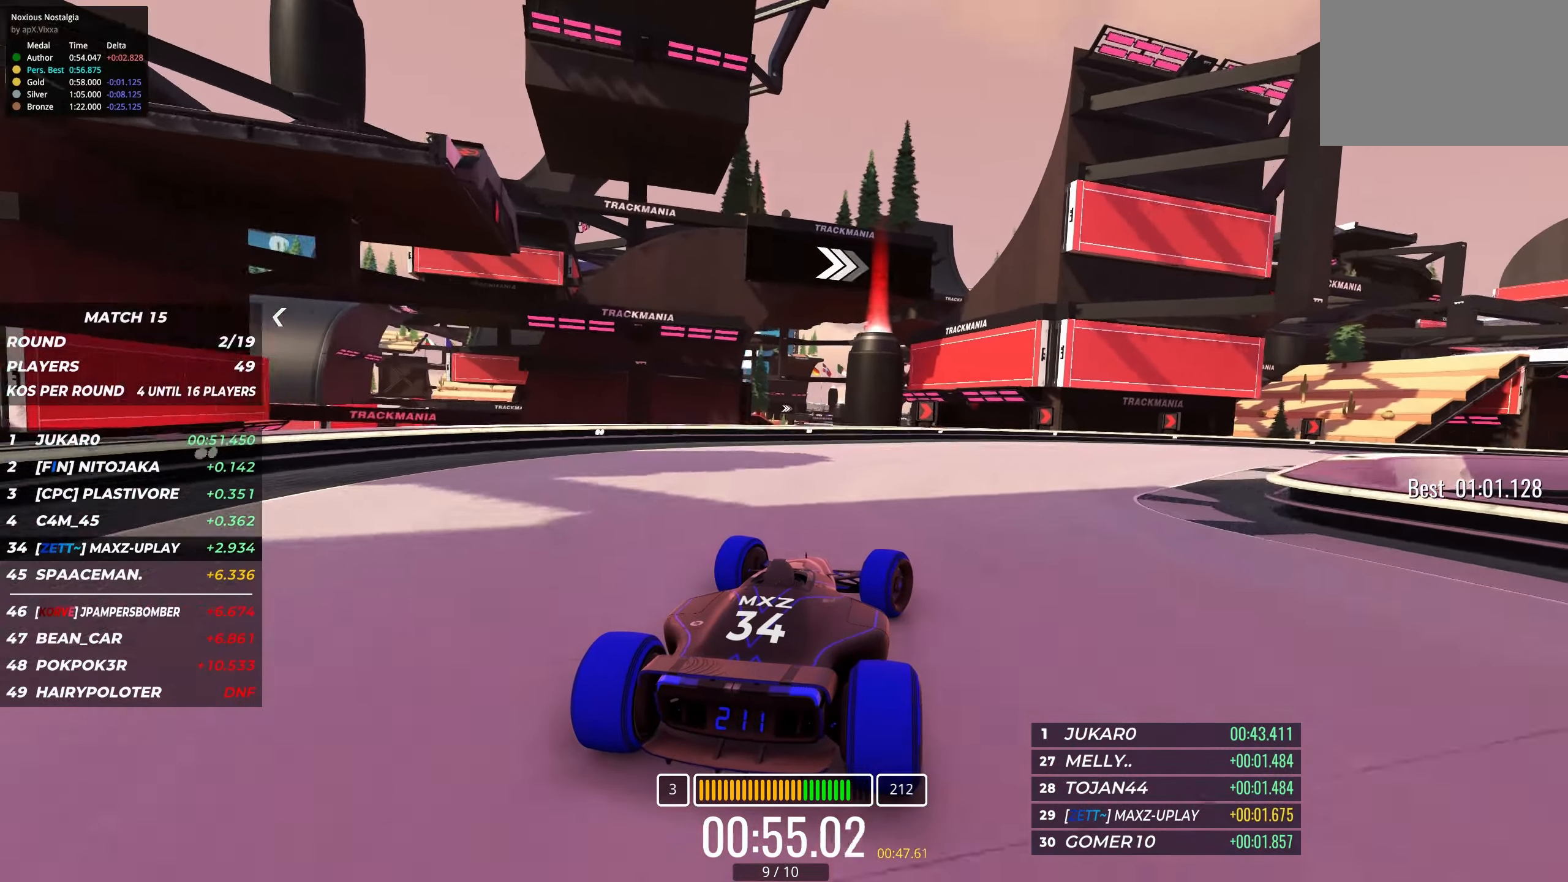
{"dt_ms": 500, "keys": ["right", "up"], "events": []}
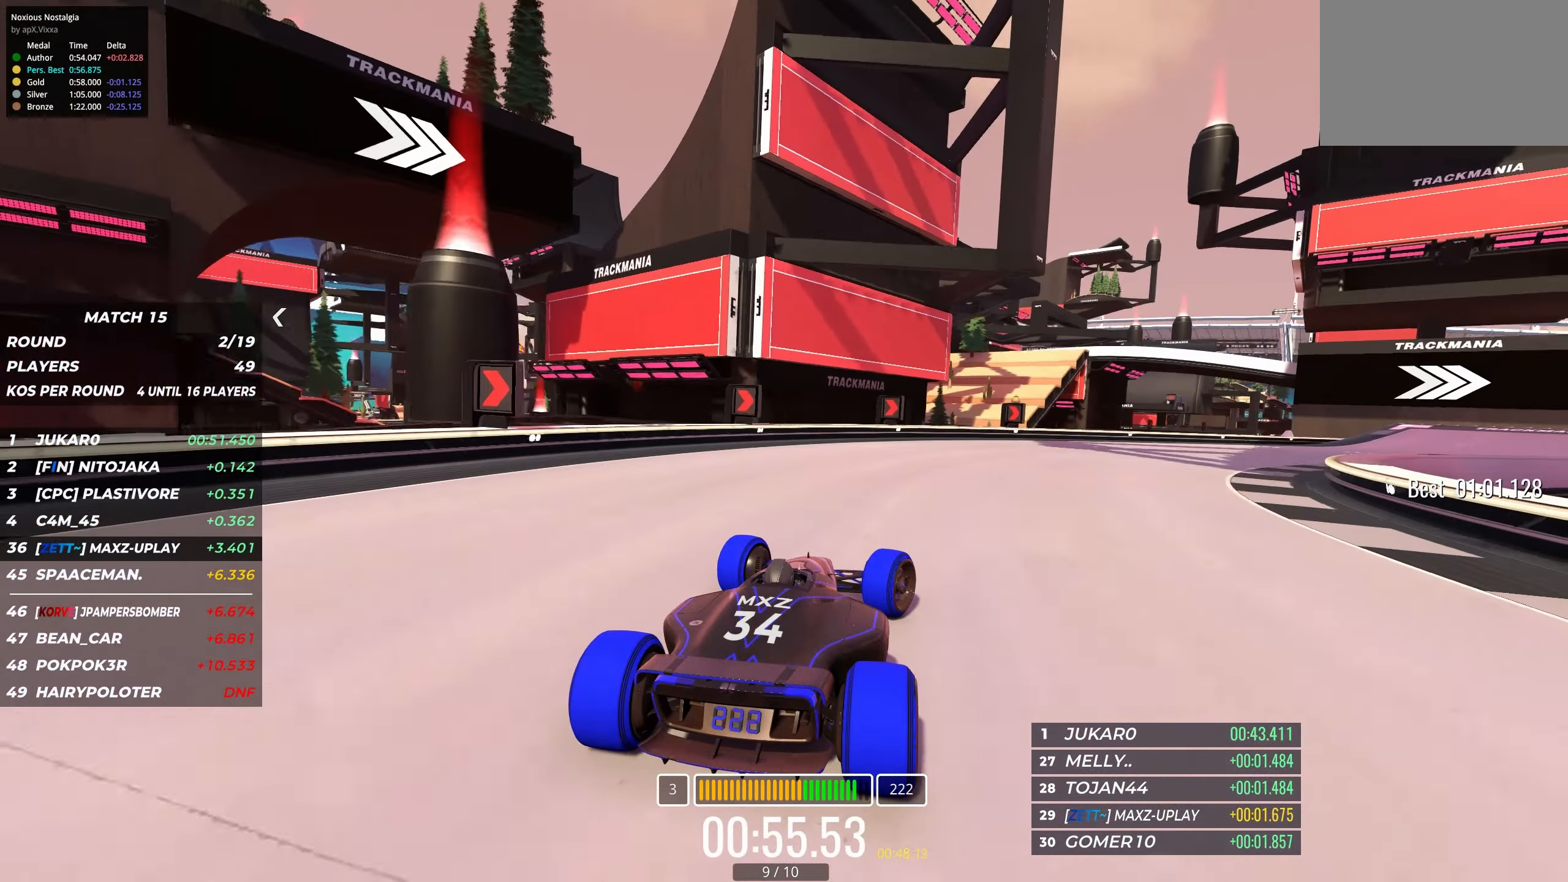
{"dt_ms": 500, "keys": ["right", "up"], "events": []}
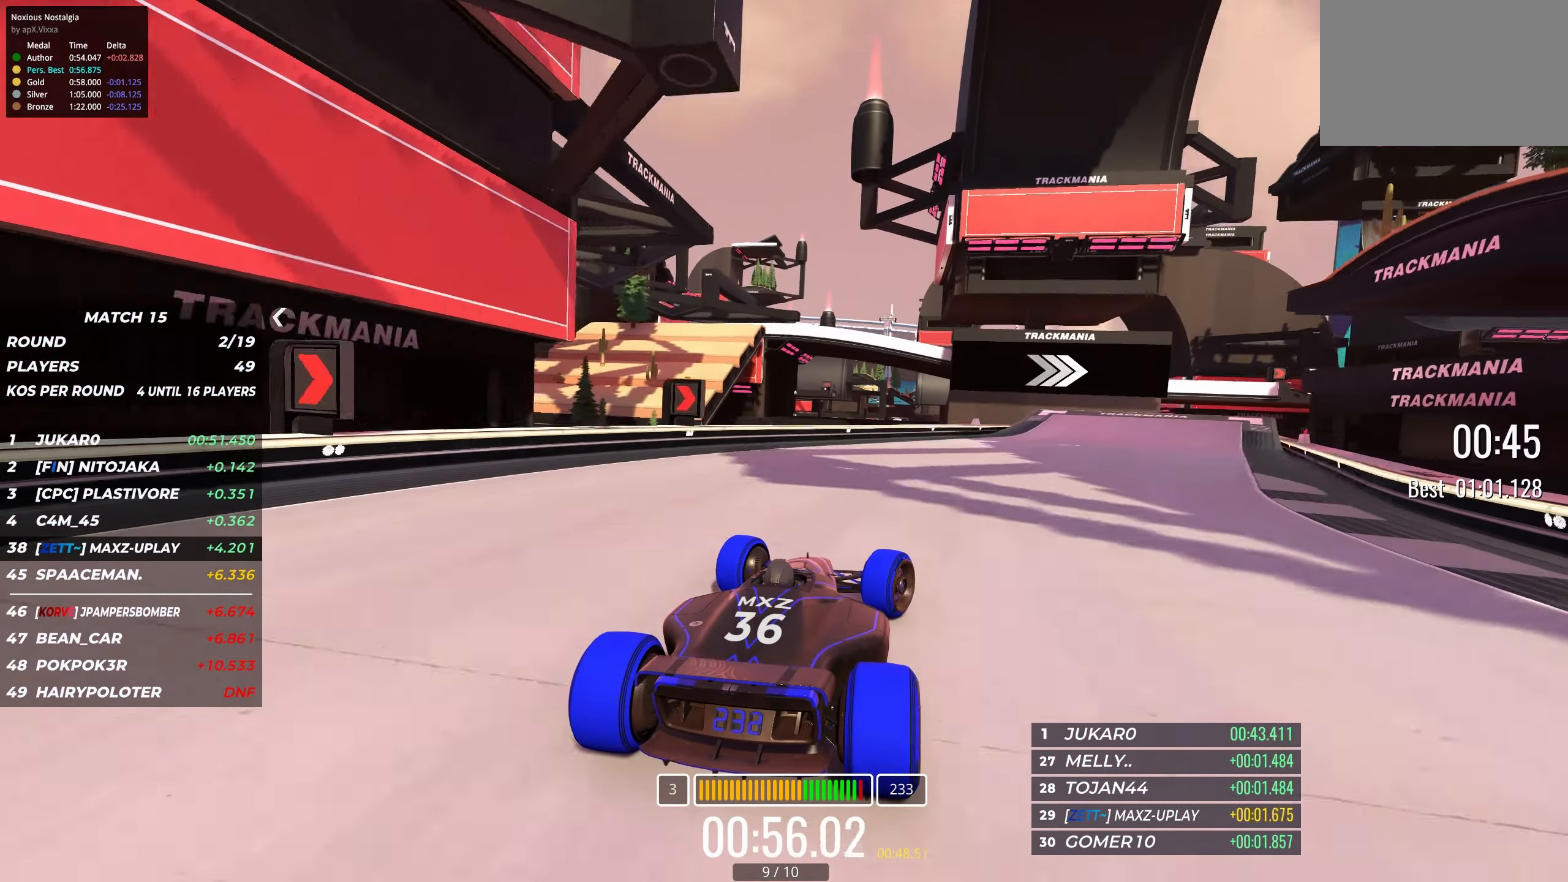
{"dt_ms": 500, "keys": ["right", "up"], "events": [[267, "right", "up"], [367, "right", "down"]]}
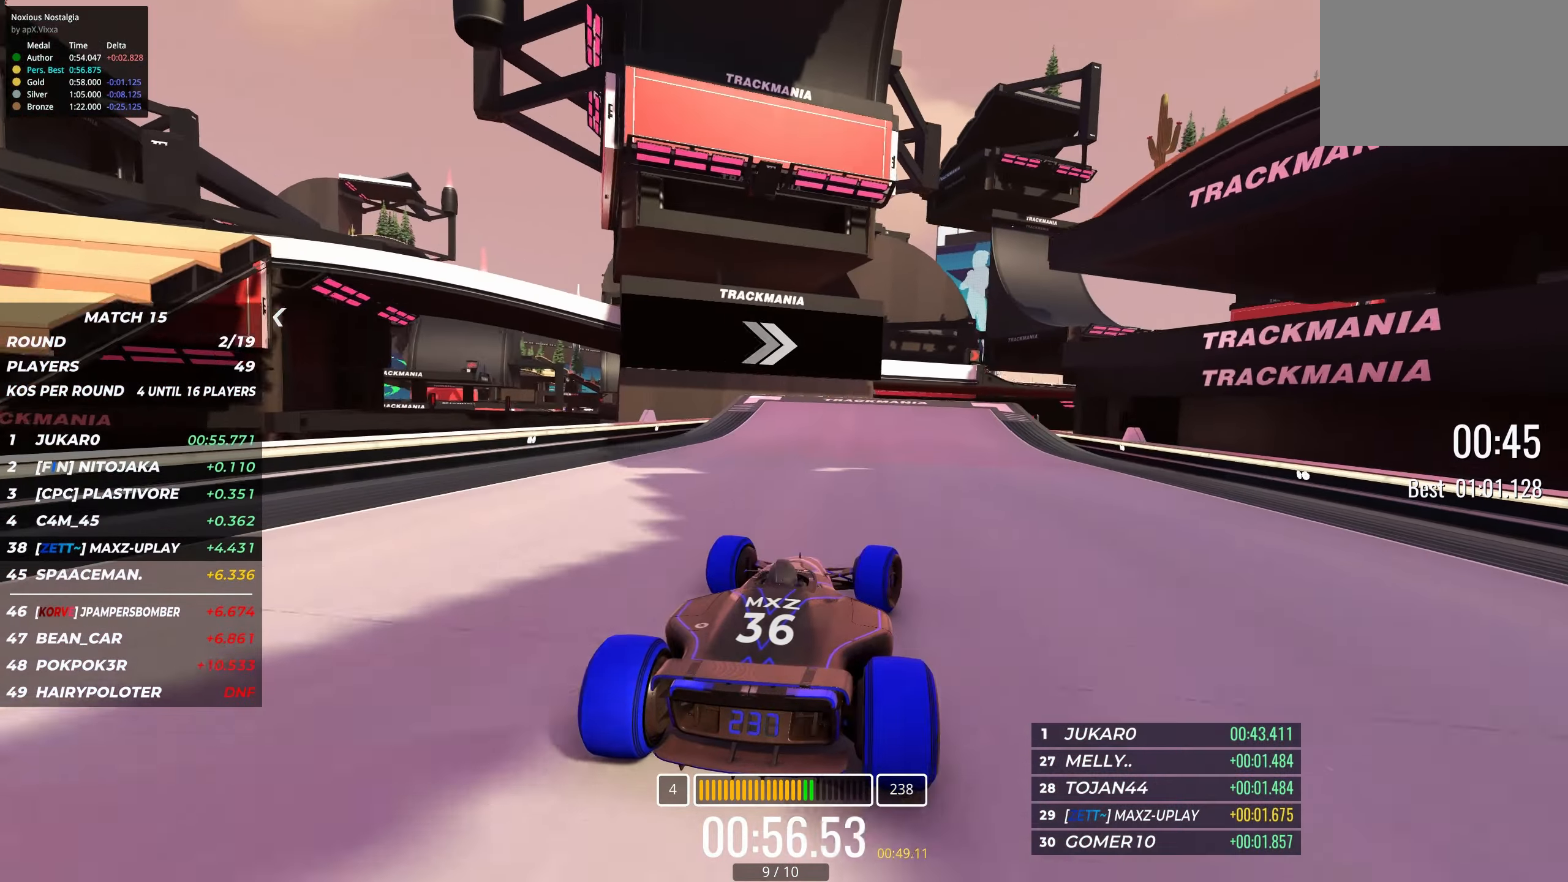
{"dt_ms": 500, "keys": ["up"], "events": [[233, "right", "up"]]}
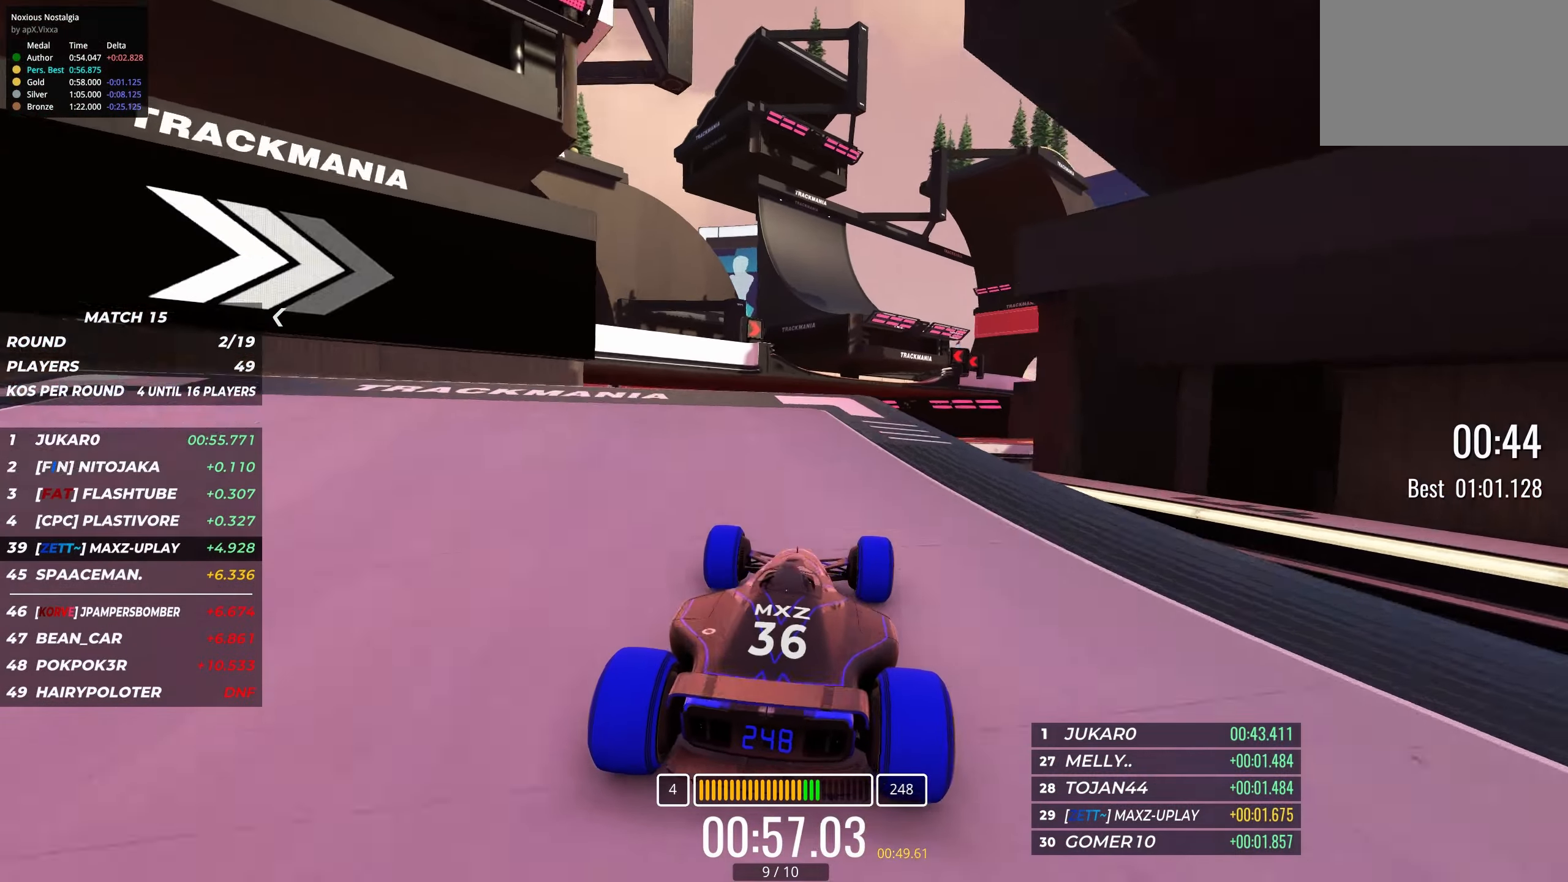
{"dt_ms": 500, "keys": ["up"], "events": [[150, "right", "down"], [233, "right", "up"], [433, "right", "down"], [450, "right", "up"]]}
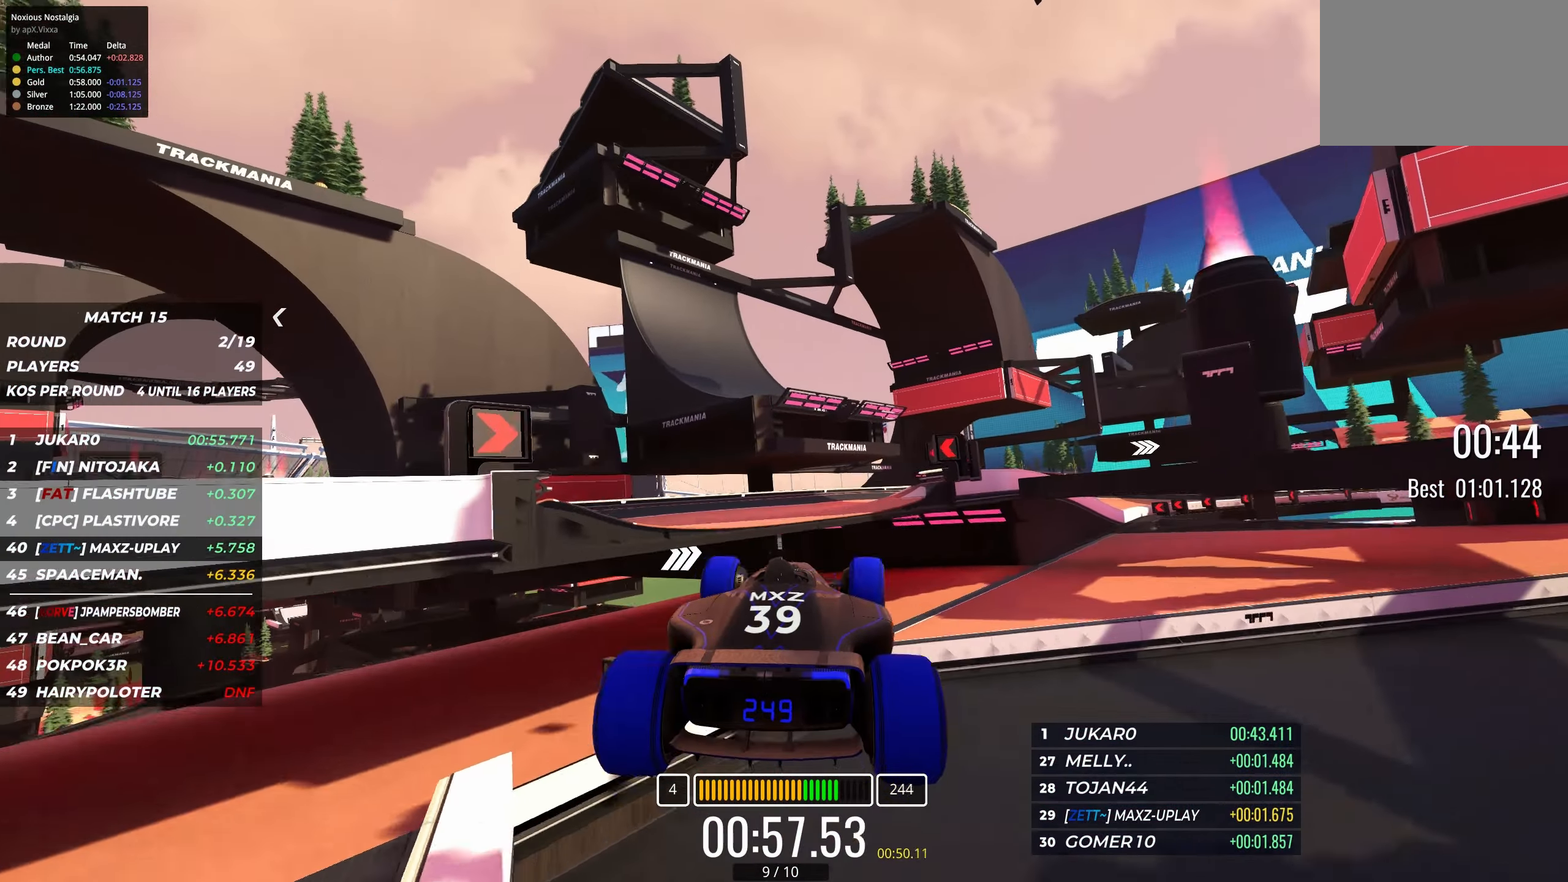
{"dt_ms": 500, "keys": ["right", "up"], "events": [[67, "right", "down"], [67, "up", "up"], [300, "up", "down"]]}
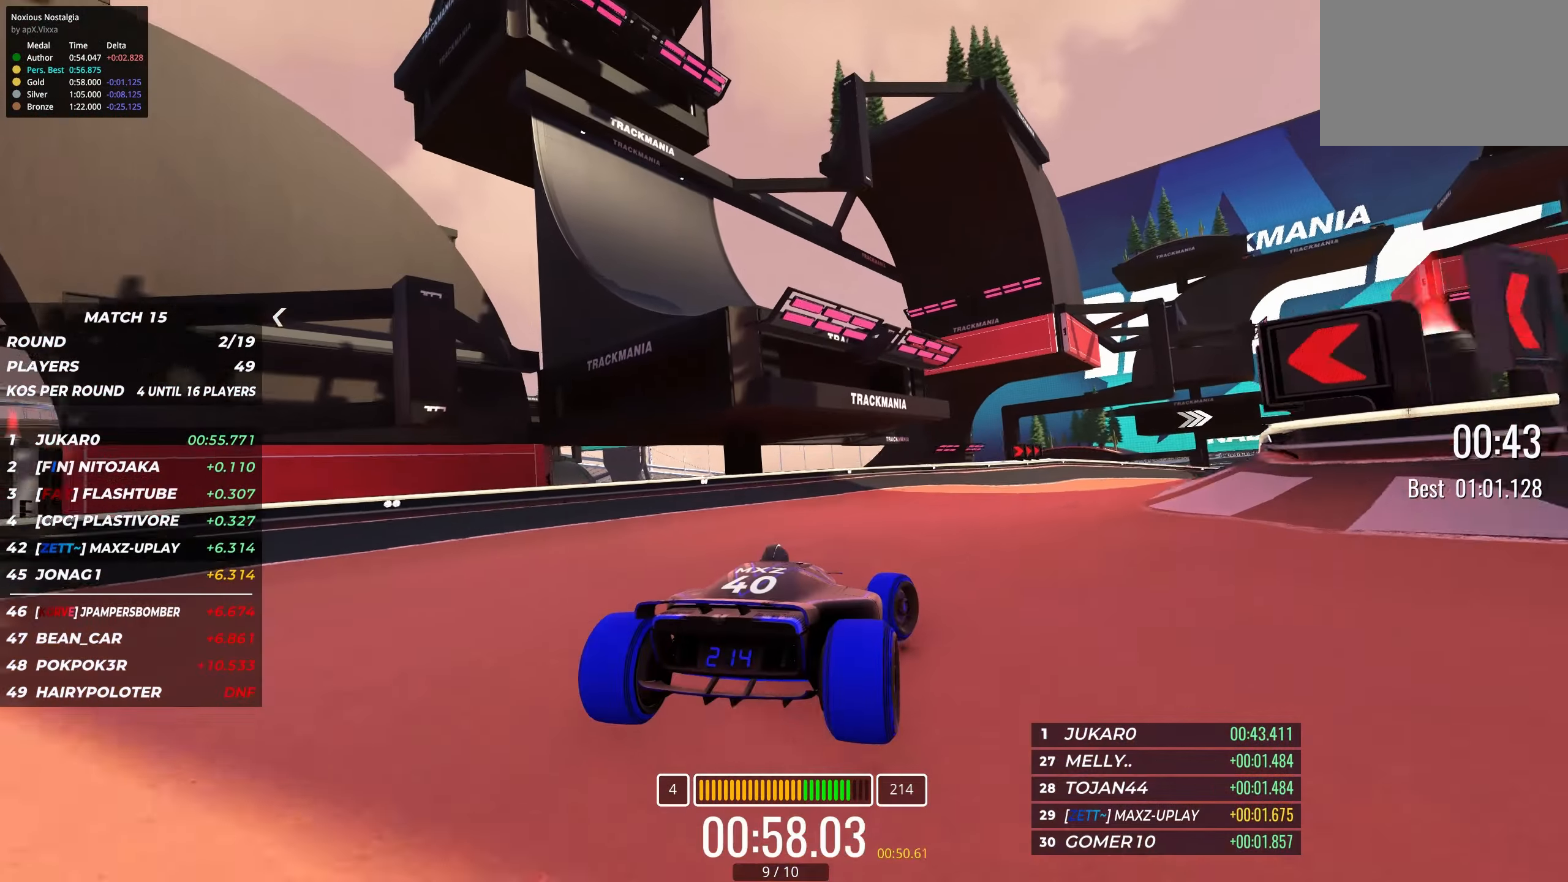
{"dt_ms": 500, "keys": ["right", "up"], "events": []}
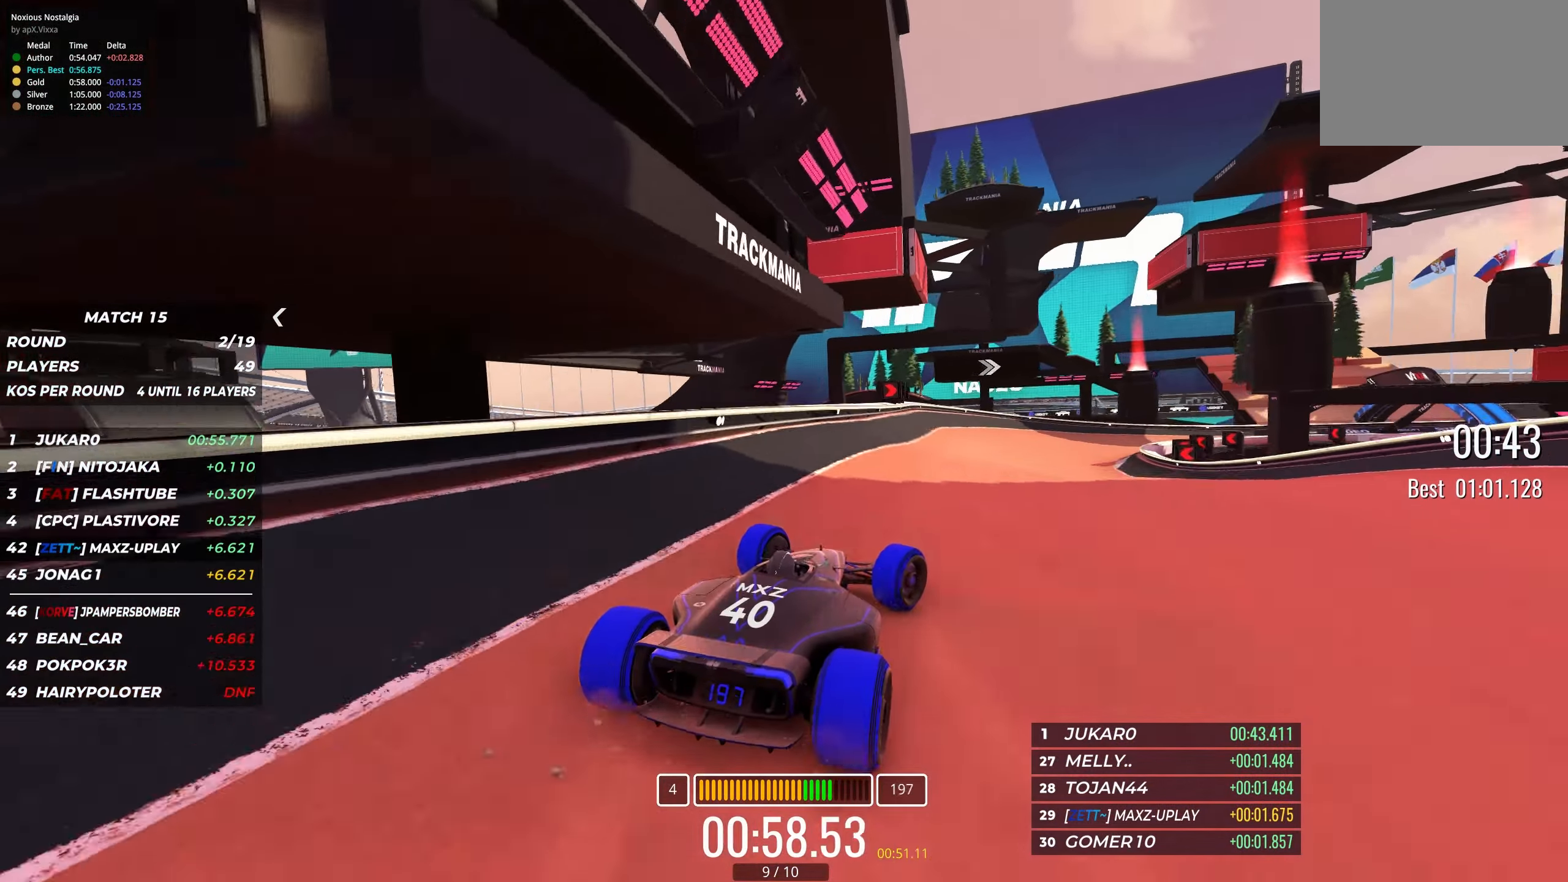
{"dt_ms": 500, "keys": ["up"], "events": [[100, "right", "up"]]}
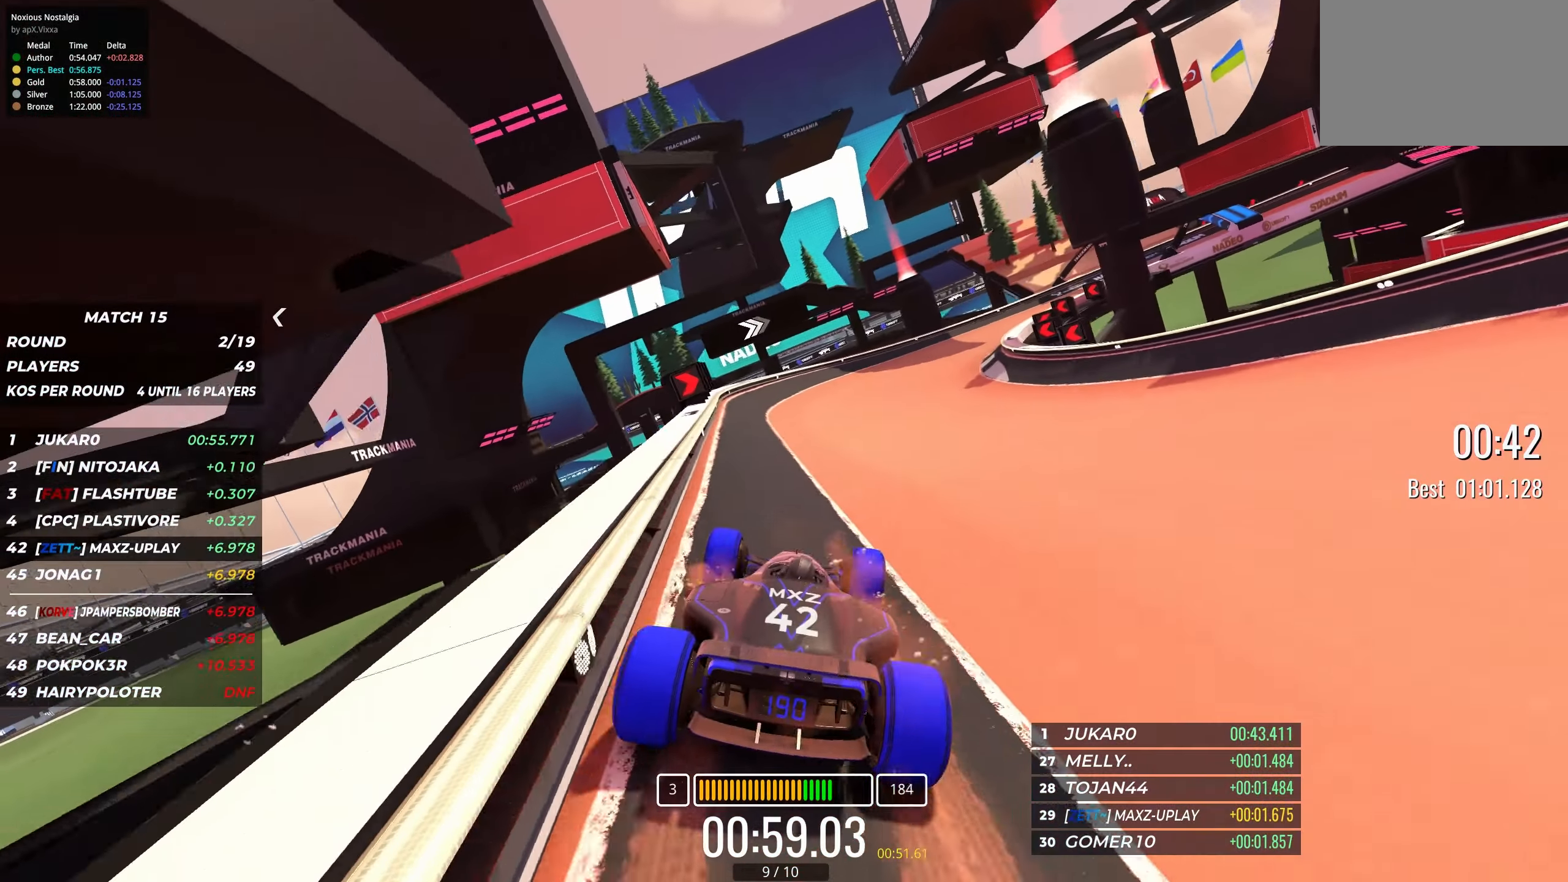
{"dt_ms": 484, "keys": ["right", "up"], "events": [[183, "right", "down"], [334, "right", "up"], [434, "right", "down"]]}
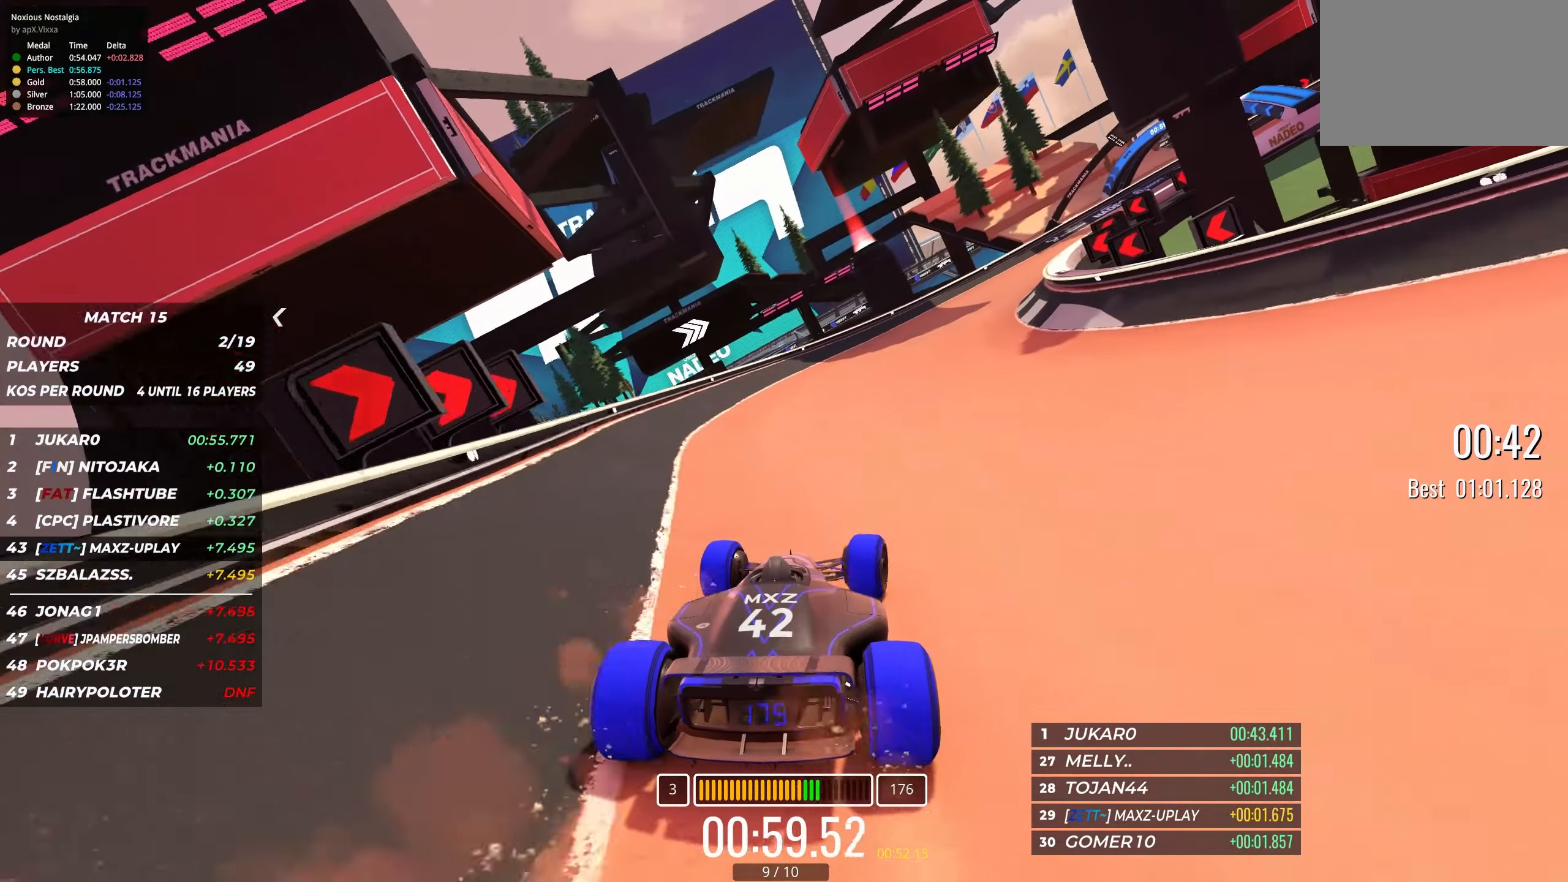
{"dt_ms": 500, "keys": ["right", "up"], "events": [[100, "right", "up"], [266, "right", "down"]]}
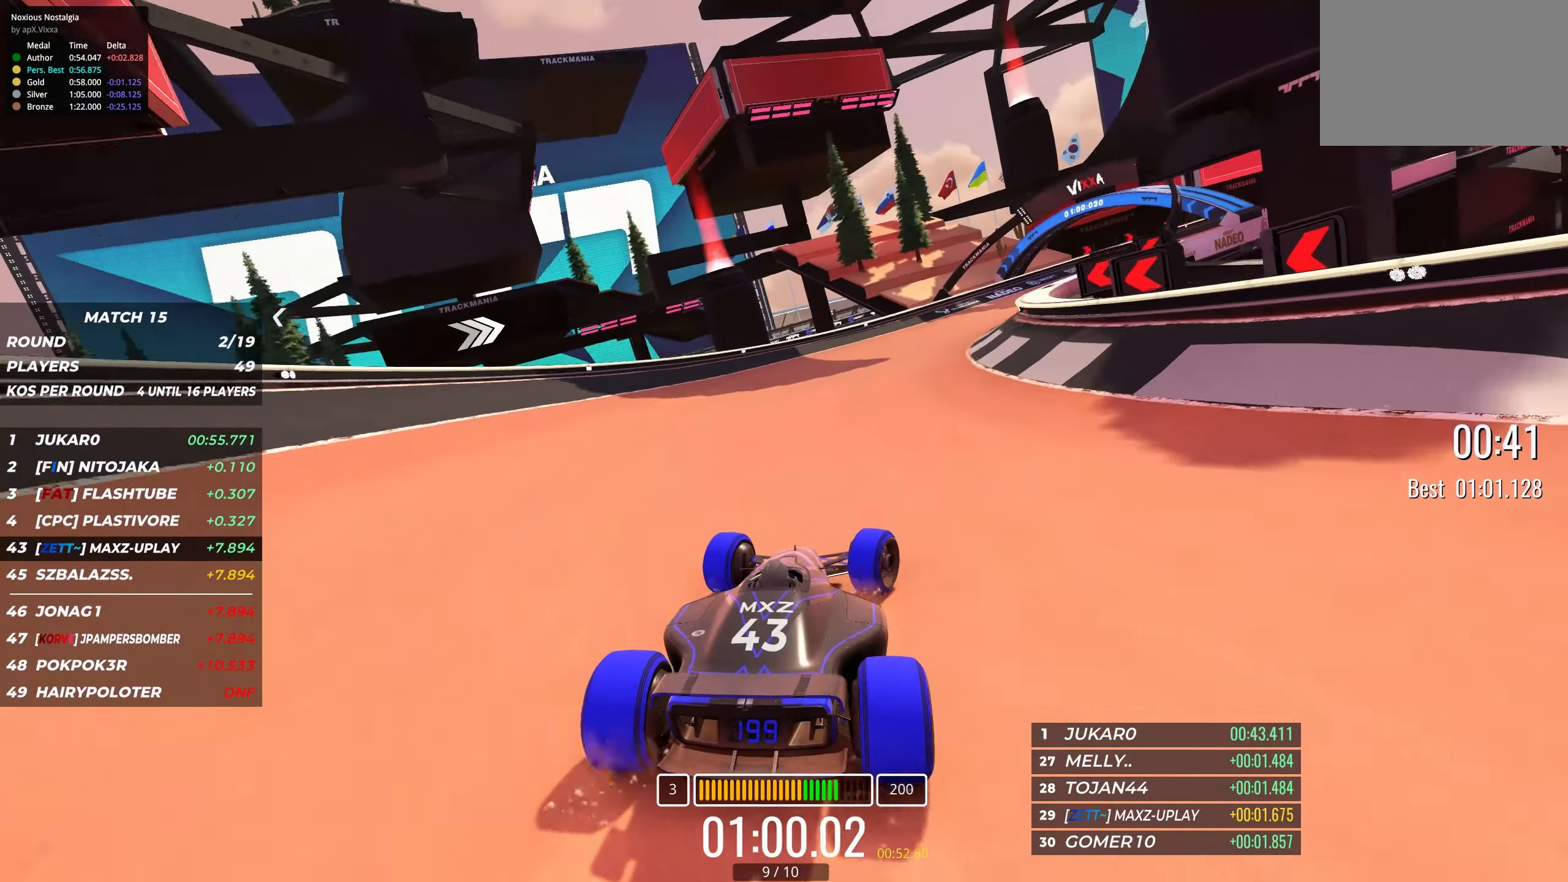
{"dt_ms": 500, "keys": ["right", "up"], "events": [[300, "right", "up"], [383, "right", "down"]]}
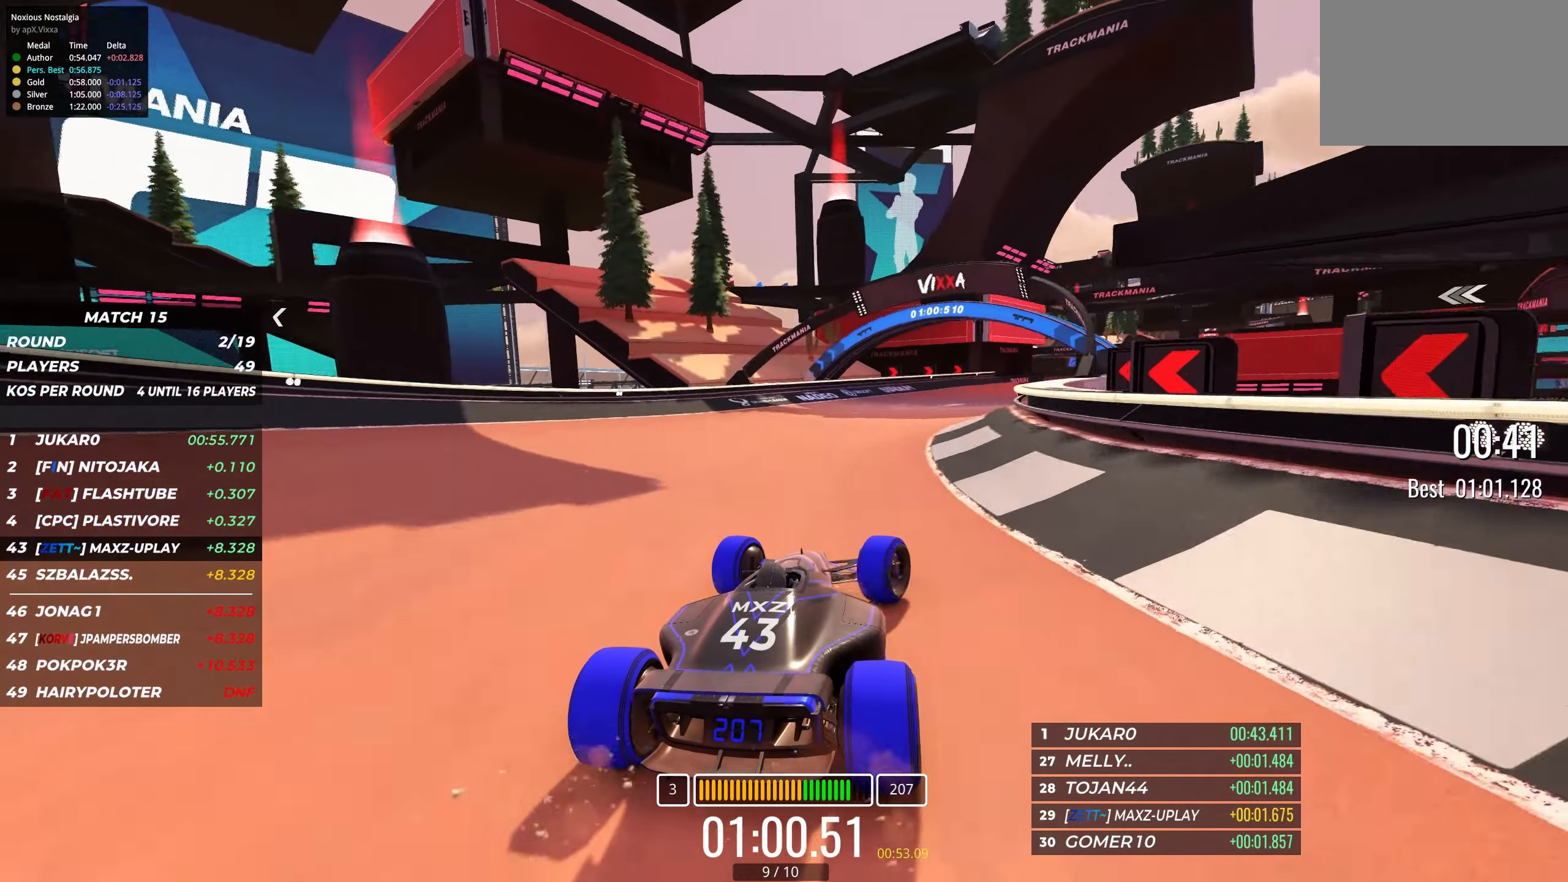
{"dt_ms": 500, "keys": ["up"], "events": [[66, "right", "up"], [150, "right", "down"], [300, "right", "up"], [383, "right", "down"], [500, "right", "up"]]}
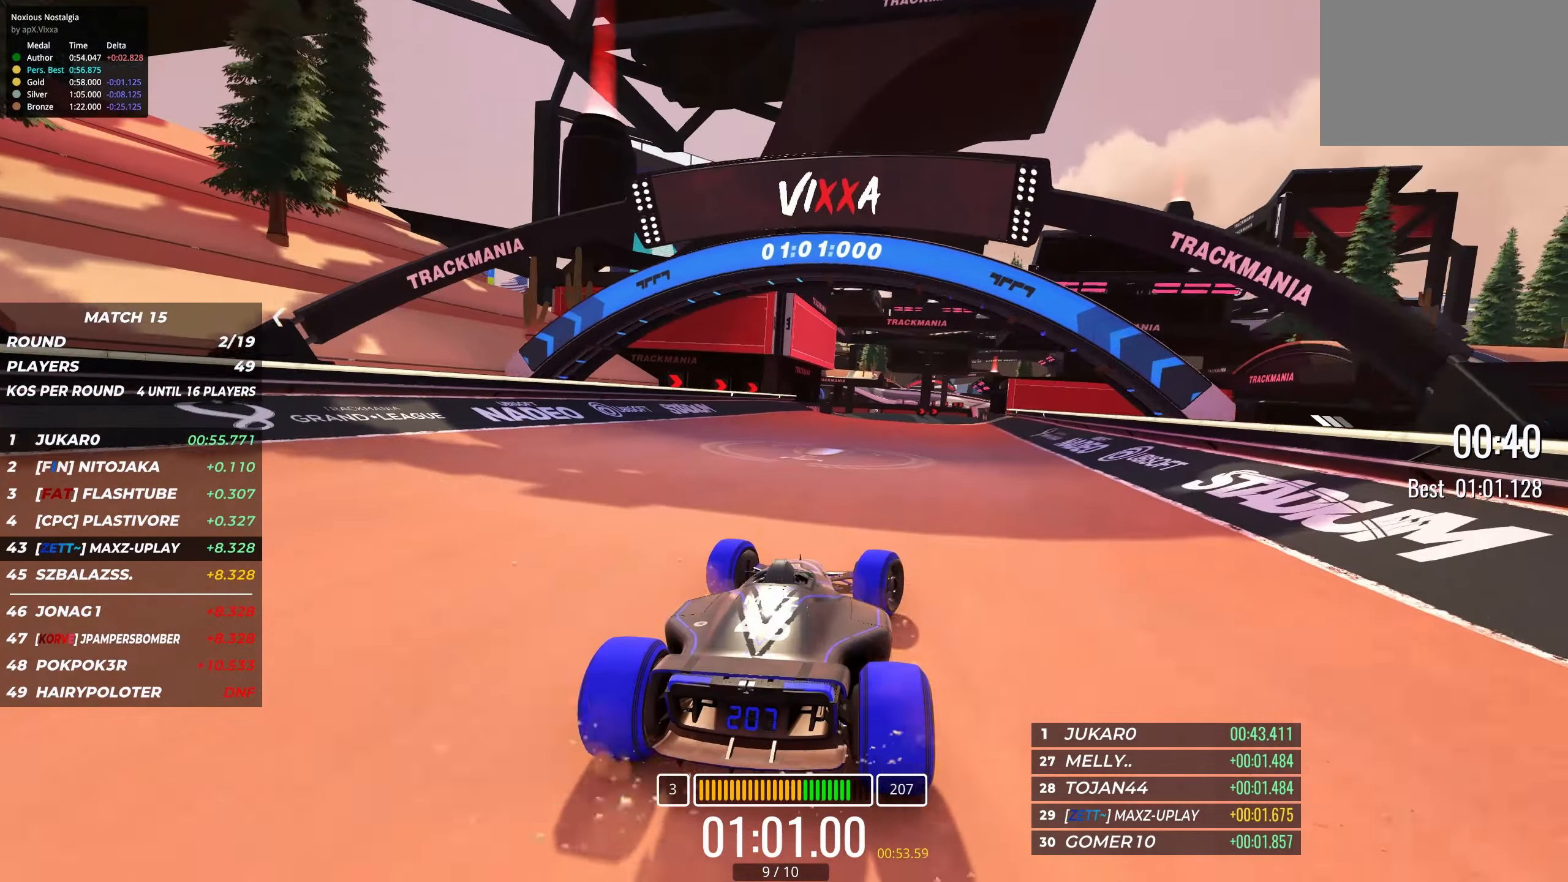
{"dt_ms": 500, "keys": ["up"], "events": [[83, "right", "down"], [183, "right", "up"], [333, "left", "down"], [416, "left", "up"]]}
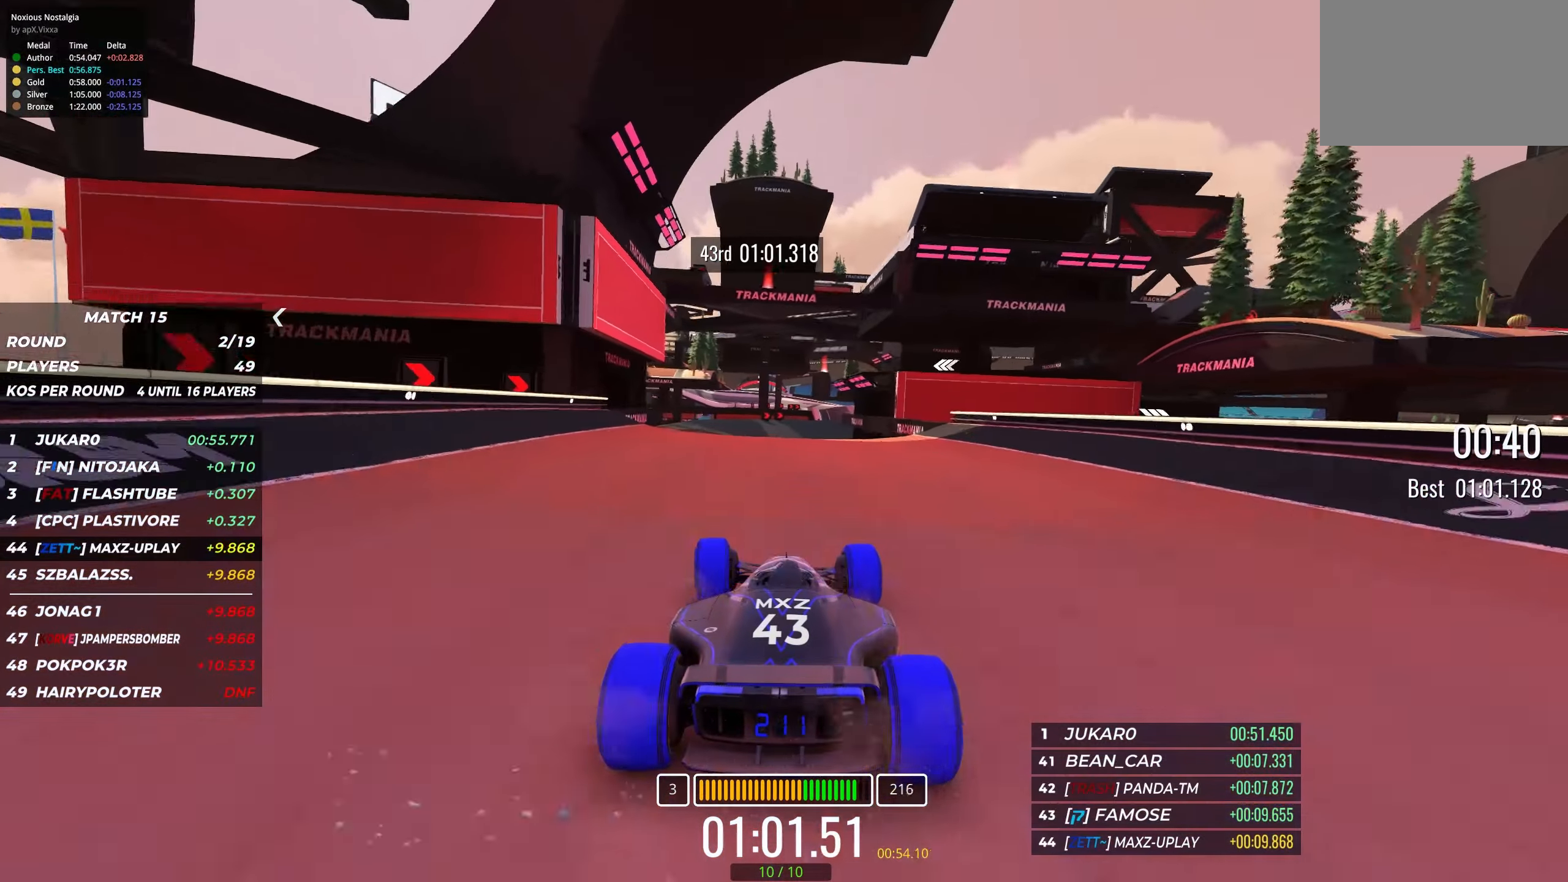
{"dt_ms": 500, "keys": ["up"], "events": []}
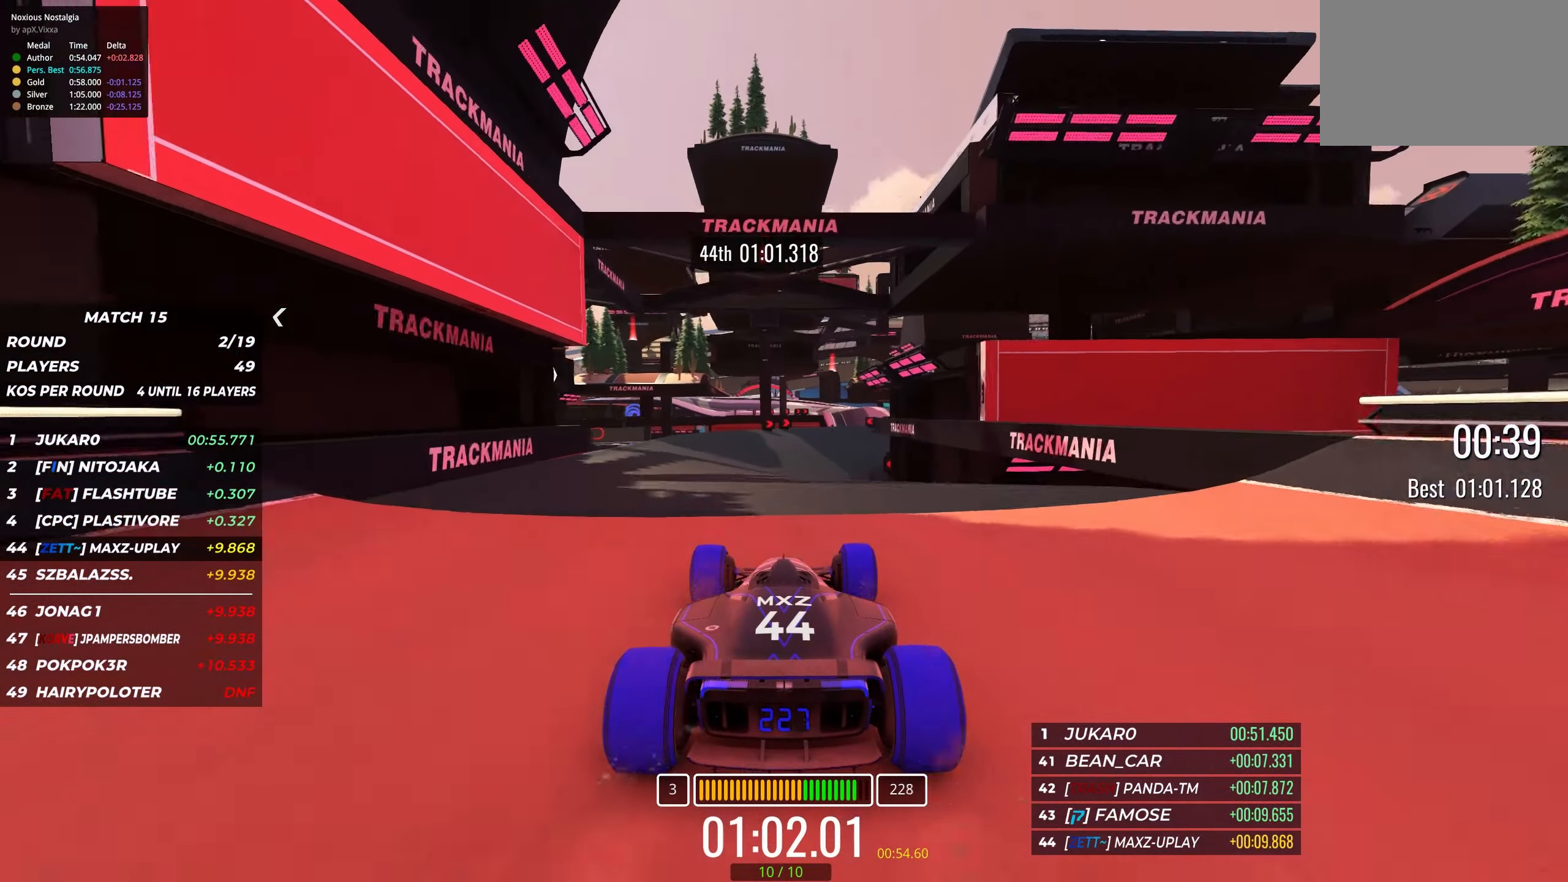
{"dt_ms": 500, "keys": ["right", "up"], "events": [[450, "right", "down"]]}
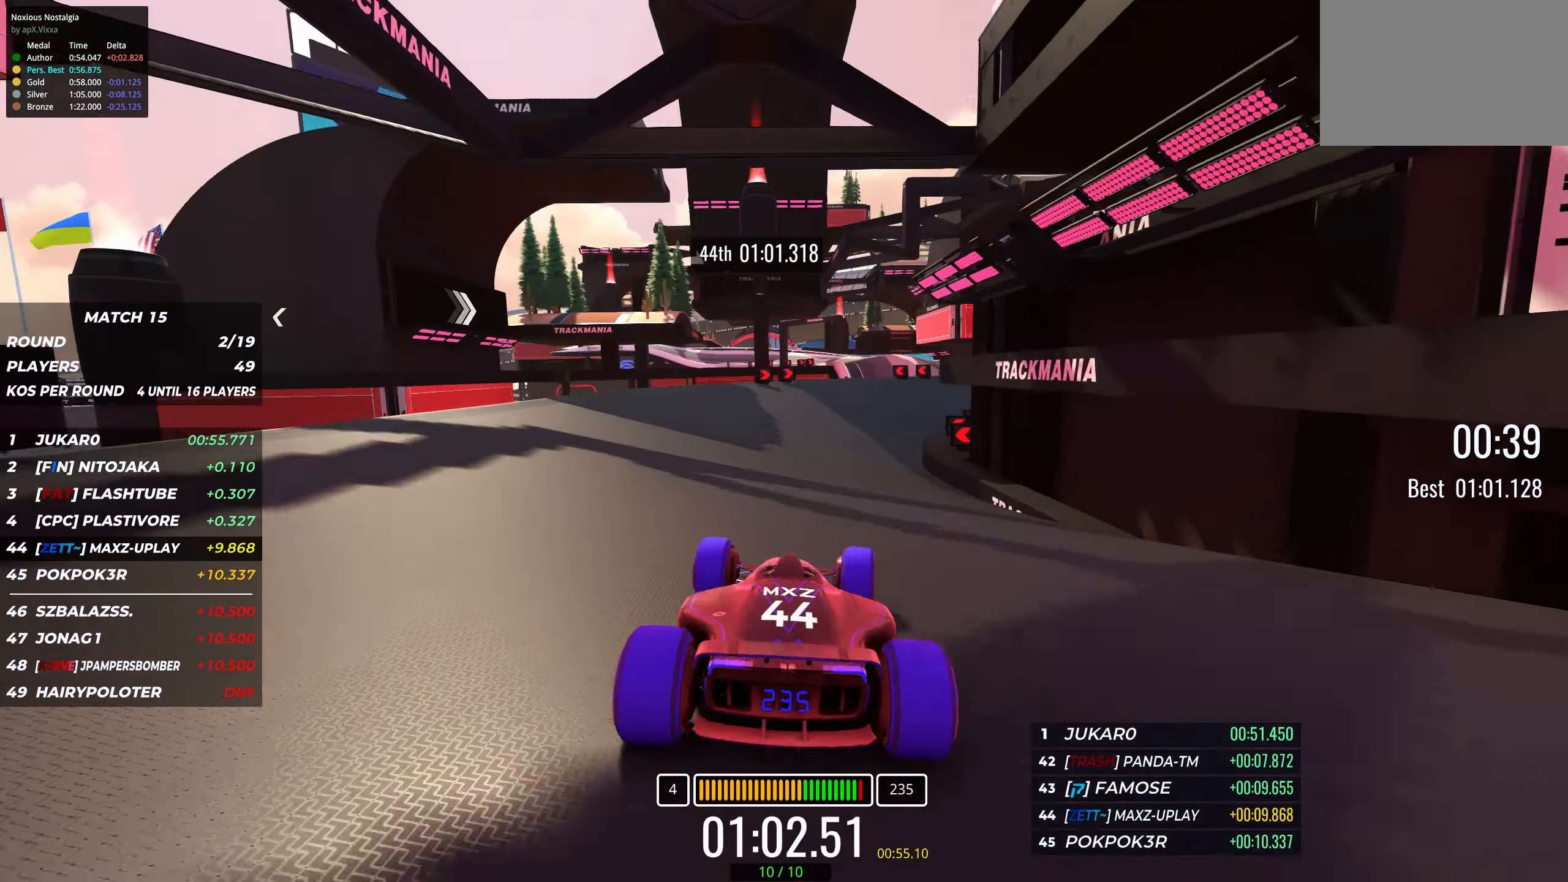
{"dt_ms": 500, "keys": ["up"], "events": [[100, "right", "up"]]}
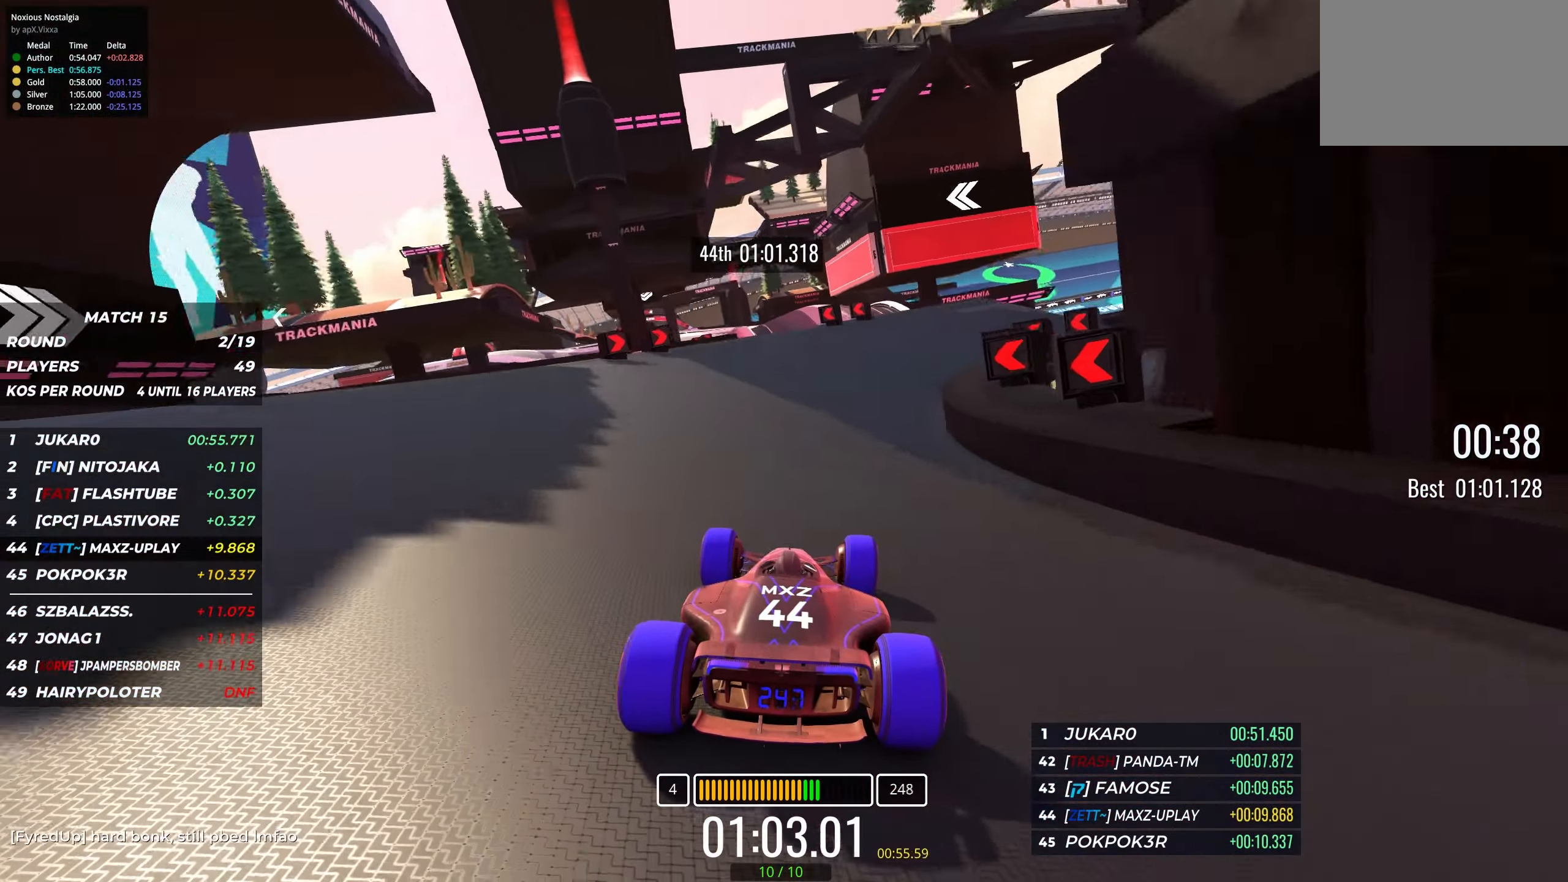
{"dt_ms": 500, "keys": ["up"], "events": [[233, "left", "down"], [300, "left", "up"]]}
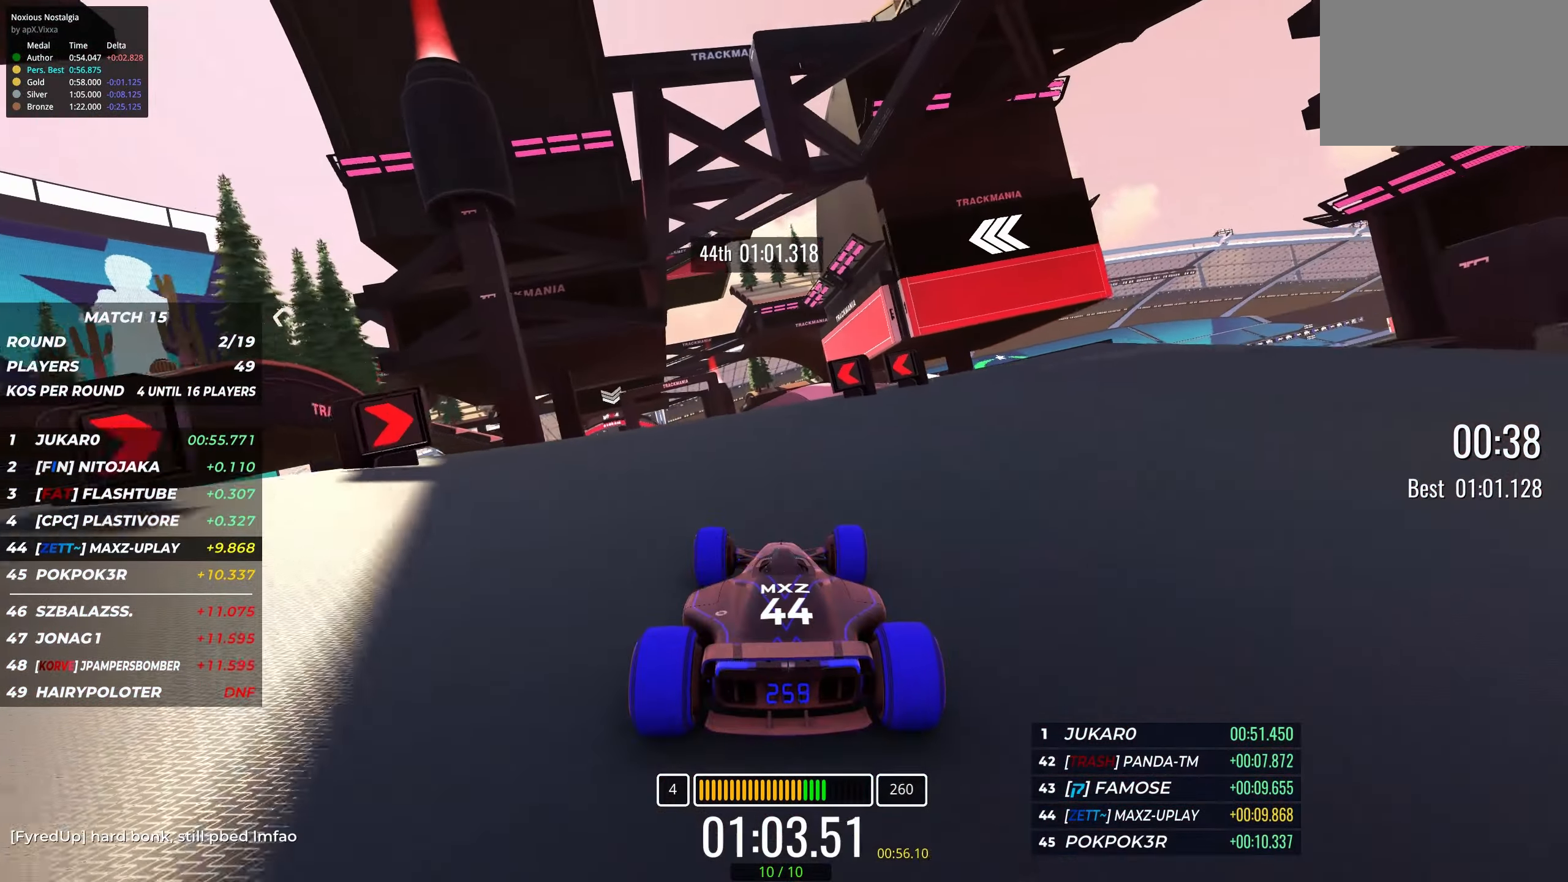
{"dt_ms": 500, "keys": ["up"], "events": [[66, "left", "down"], [183, "left", "up"]]}
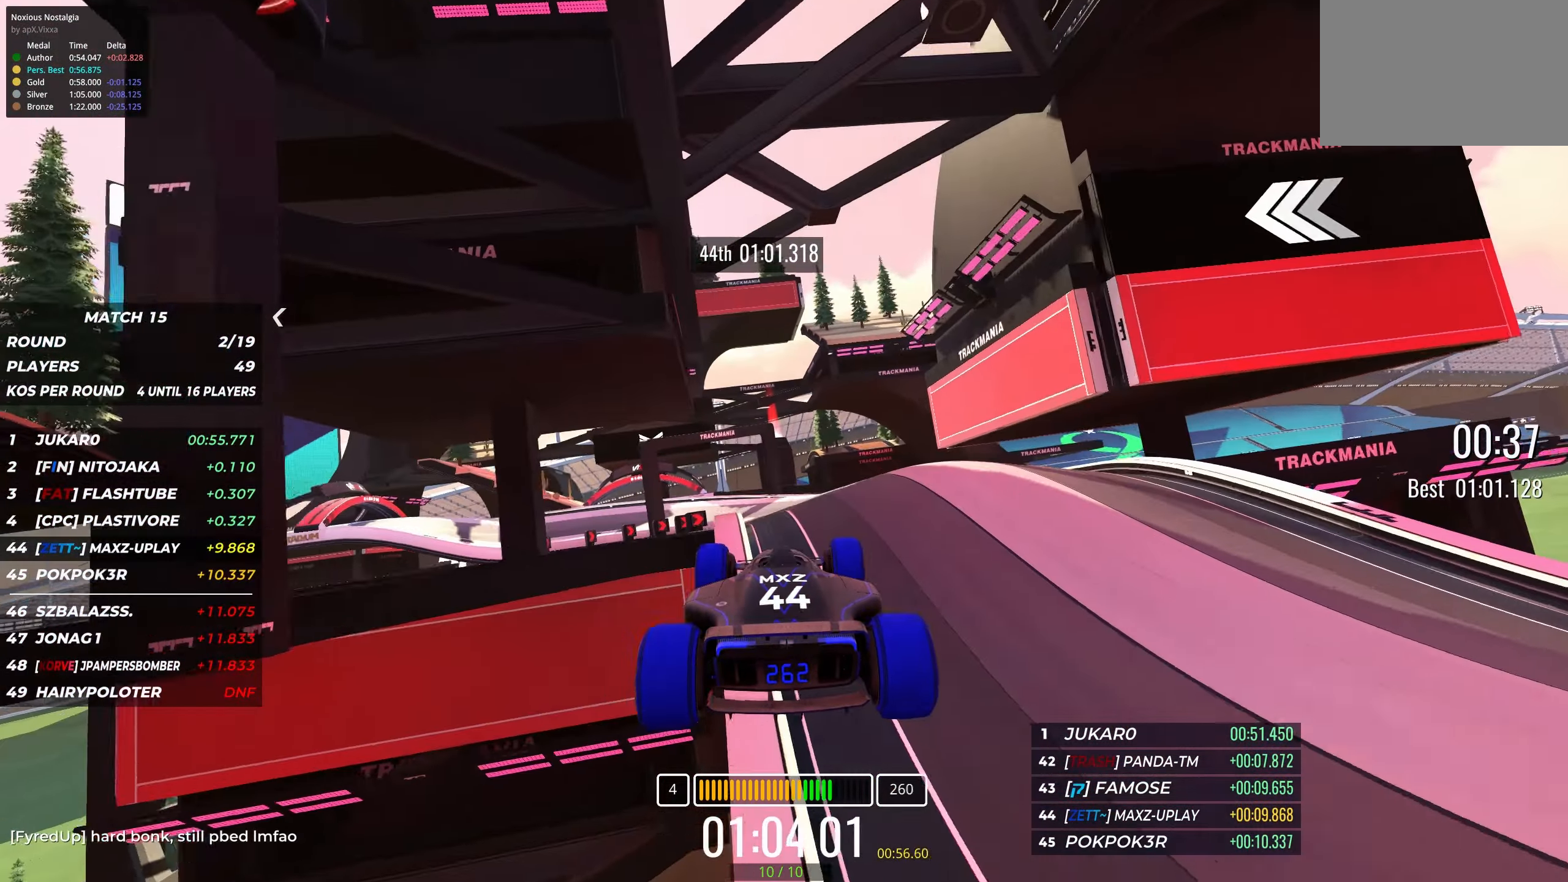
{"dt_ms": 500, "keys": ["left", "up"], "events": [[83, "left", "down"], [200, "left", "up"], [316, "left", "down"]]}
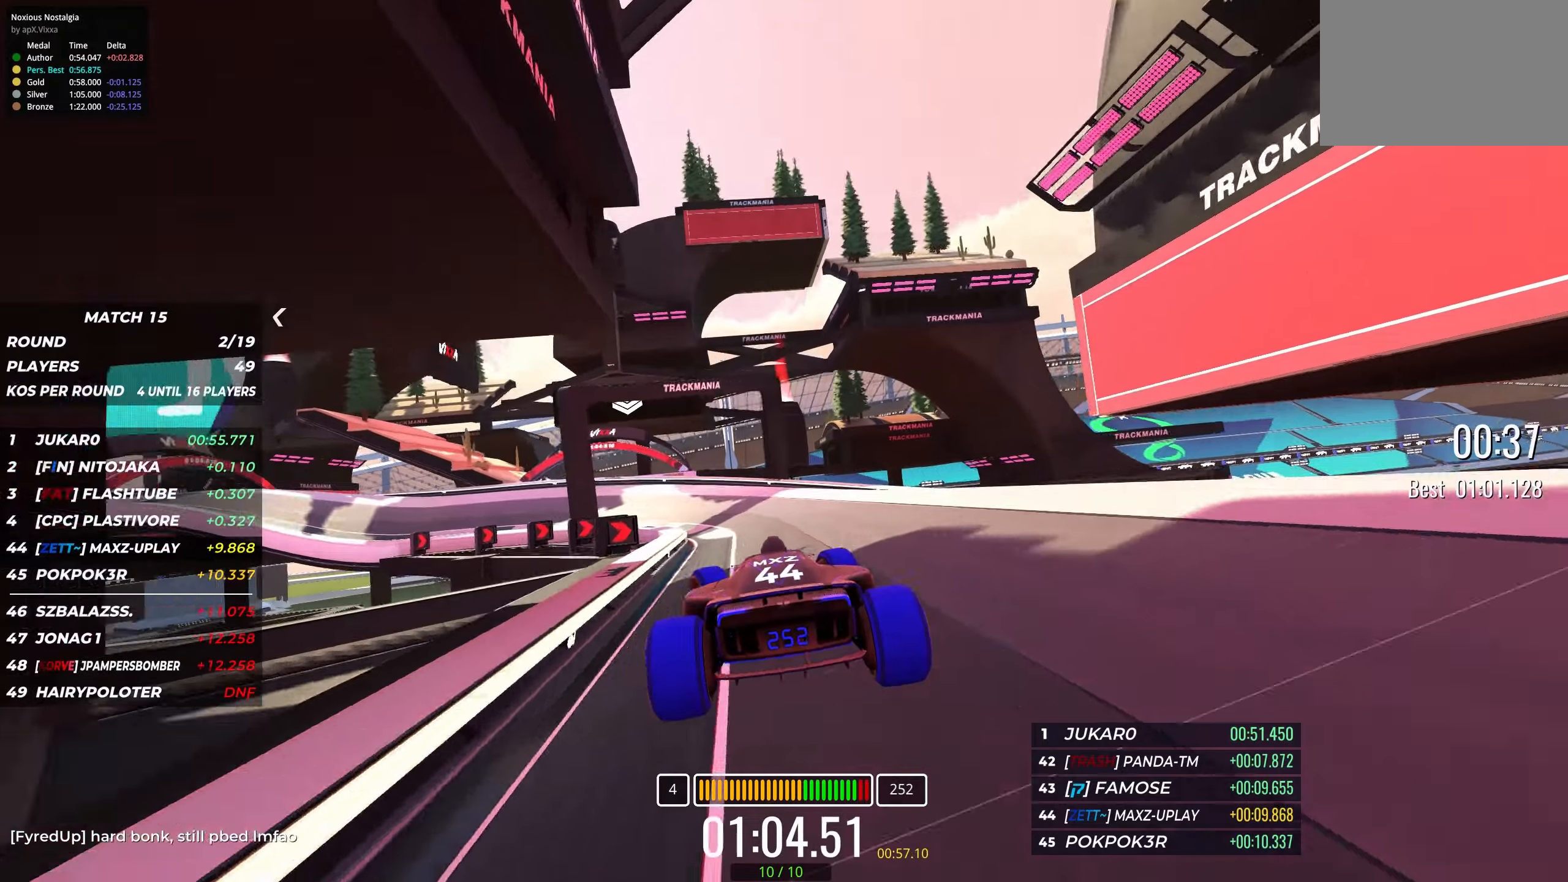
{"dt_ms": 500, "keys": ["up"], "events": [[150, "left", "up"], [233, "left", "down"], [450, "left", "up"]]}
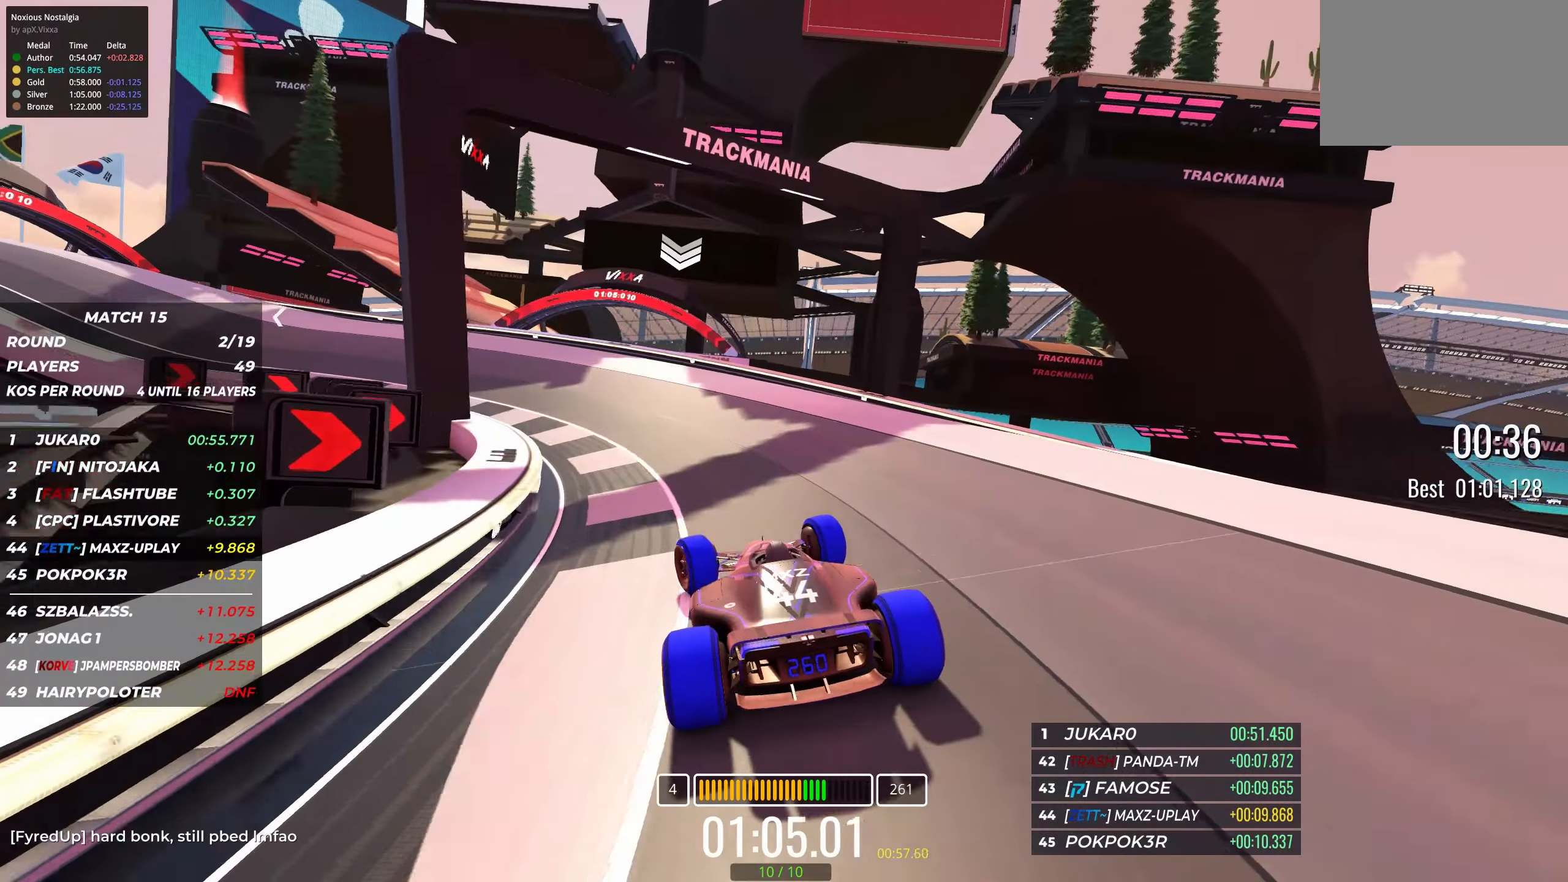
{"dt_ms": 500, "keys": ["up"], "events": [[267, "right", "down"], [383, "right", "up"]]}
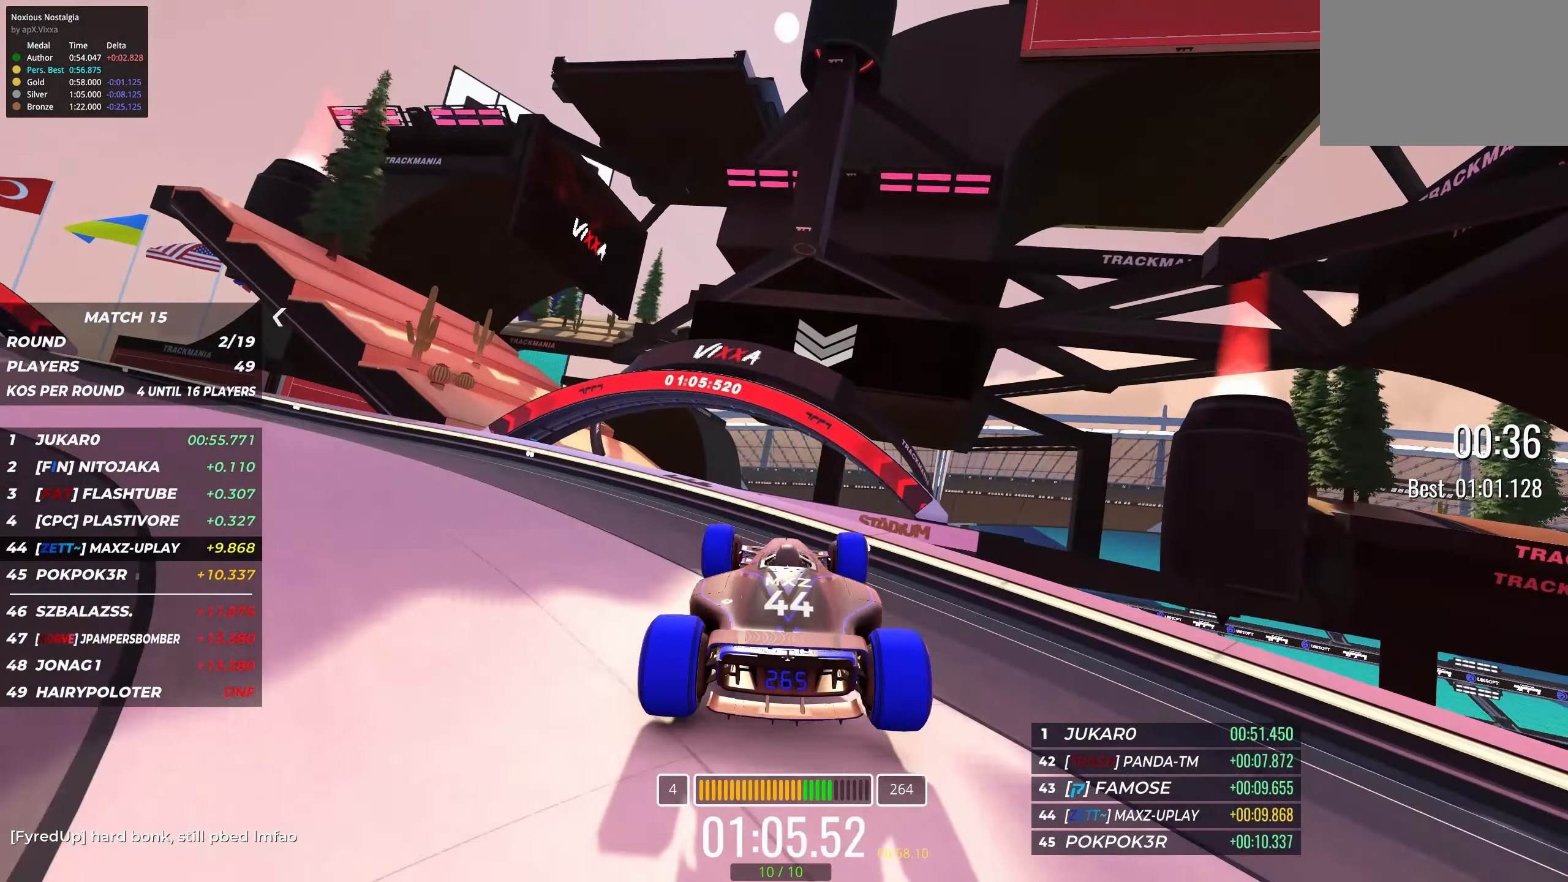
{"dt_ms": 500, "keys": ["up"], "events": []}
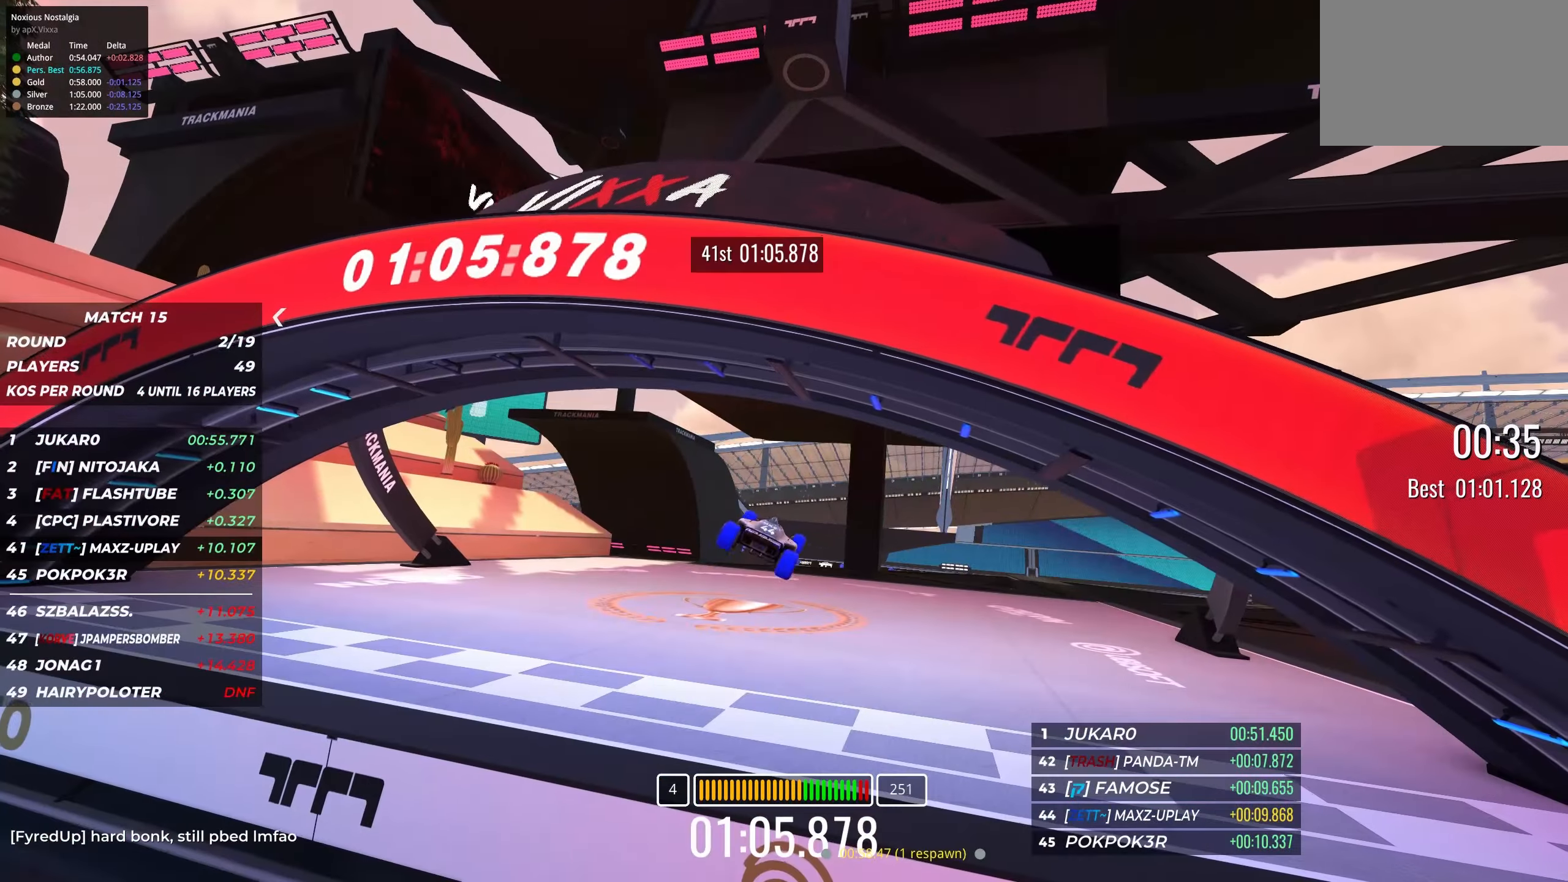
{"dt_ms": 500, "keys": [], "events": [[233, "up", "up"]]}